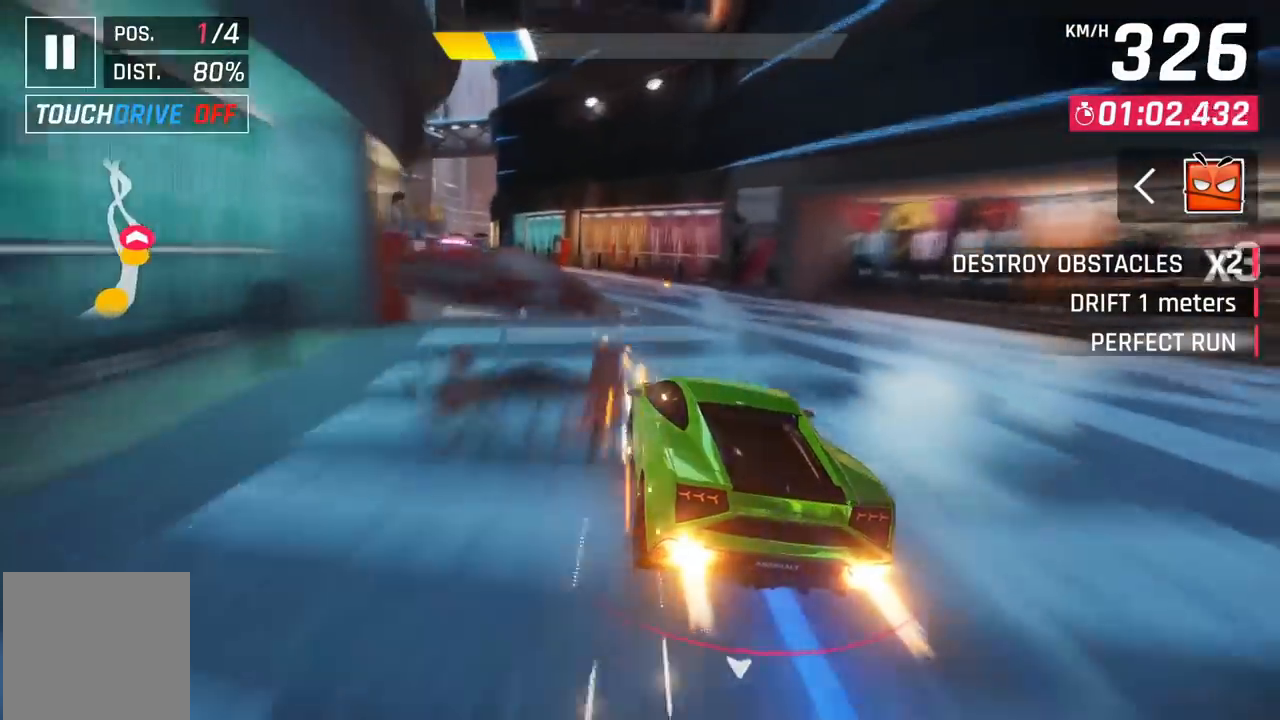
Gameplay with a controller (Xbox layout); each line is a JSON object with the inputs held at the frame after it. "events" lists button and stick changes between this image and that frame as [ms after this image, input, new state], when the widget could be followed in between. Not read: right_stick.
{"buttons": ["DPAD_LEFT"], "left_stick": "center", "events": [[133, "A", "down"], [217, "A", "up"], [300, "DPAD_UP", "down"], [417, "DPAD_UP", "up"]]}
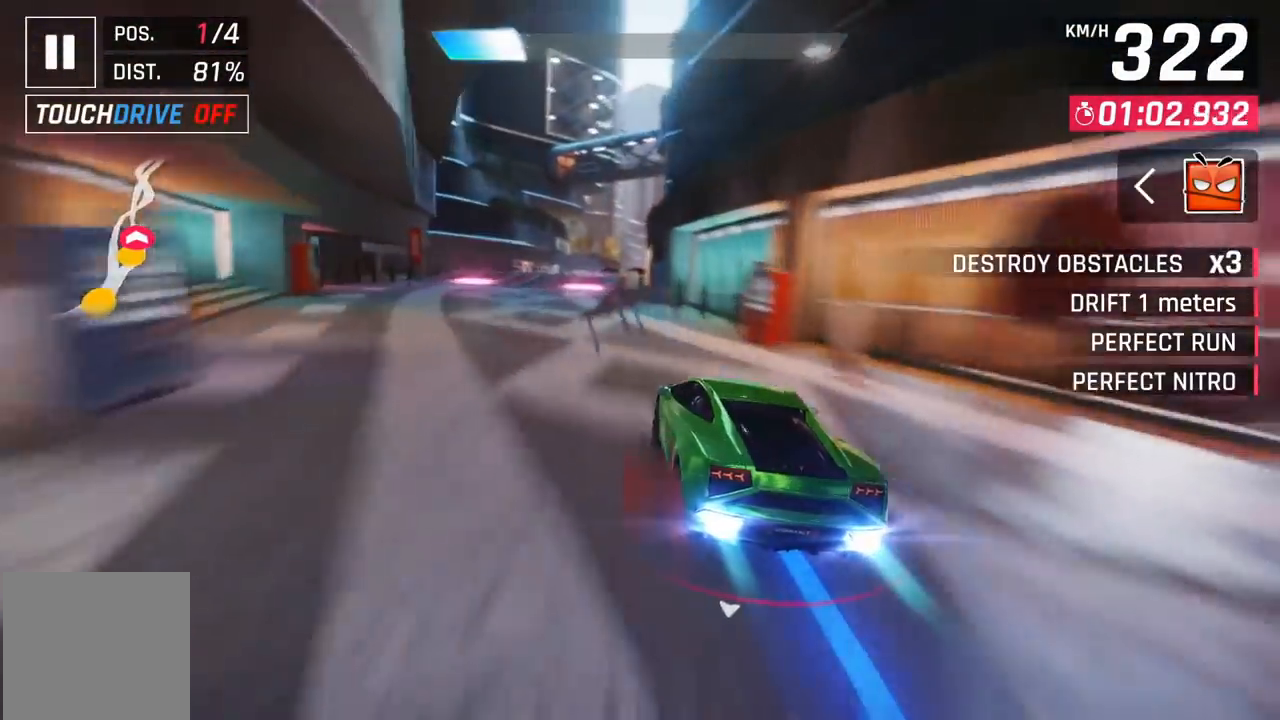
{"buttons": [], "left_stick": "right", "events": [[33, "DPAD_LEFT", "up"], [400, "left_stick", "up-right"], [483, "left_stick", "right"]]}
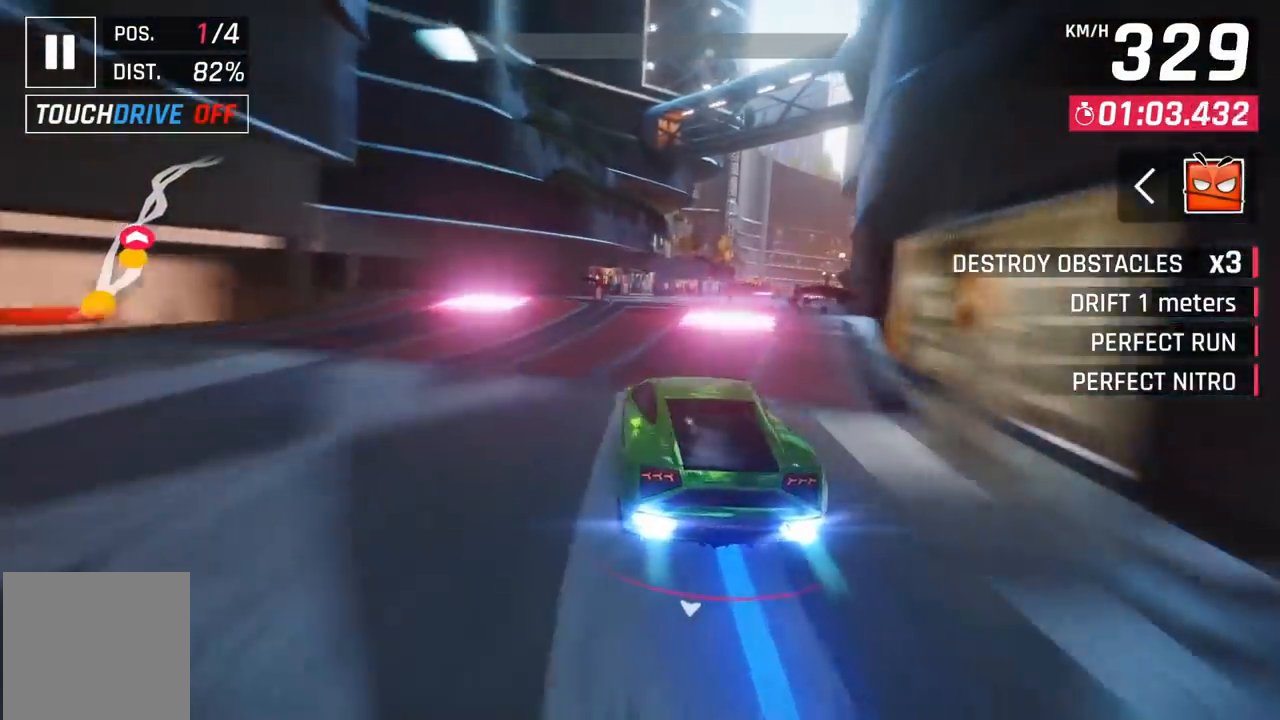
{"buttons": [], "left_stick": "right", "events": [[117, "X", "down"], [183, "X", "up"], [250, "X", "down"], [350, "X", "up"], [433, "A", "down"], [500, "A", "up"]]}
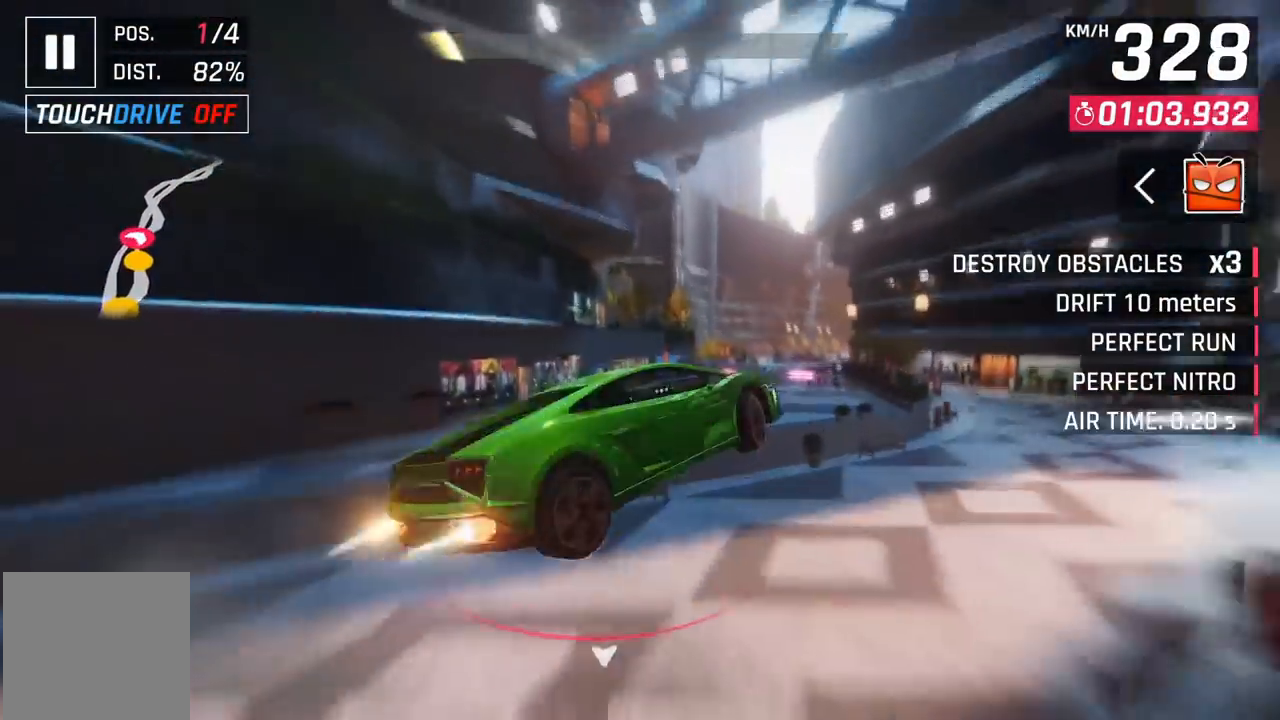
{"buttons": [], "left_stick": "right", "events": [[117, "A", "down"], [167, "A", "up"], [267, "A", "down"], [300, "A", "up"], [400, "A", "down"], [467, "A", "up"]]}
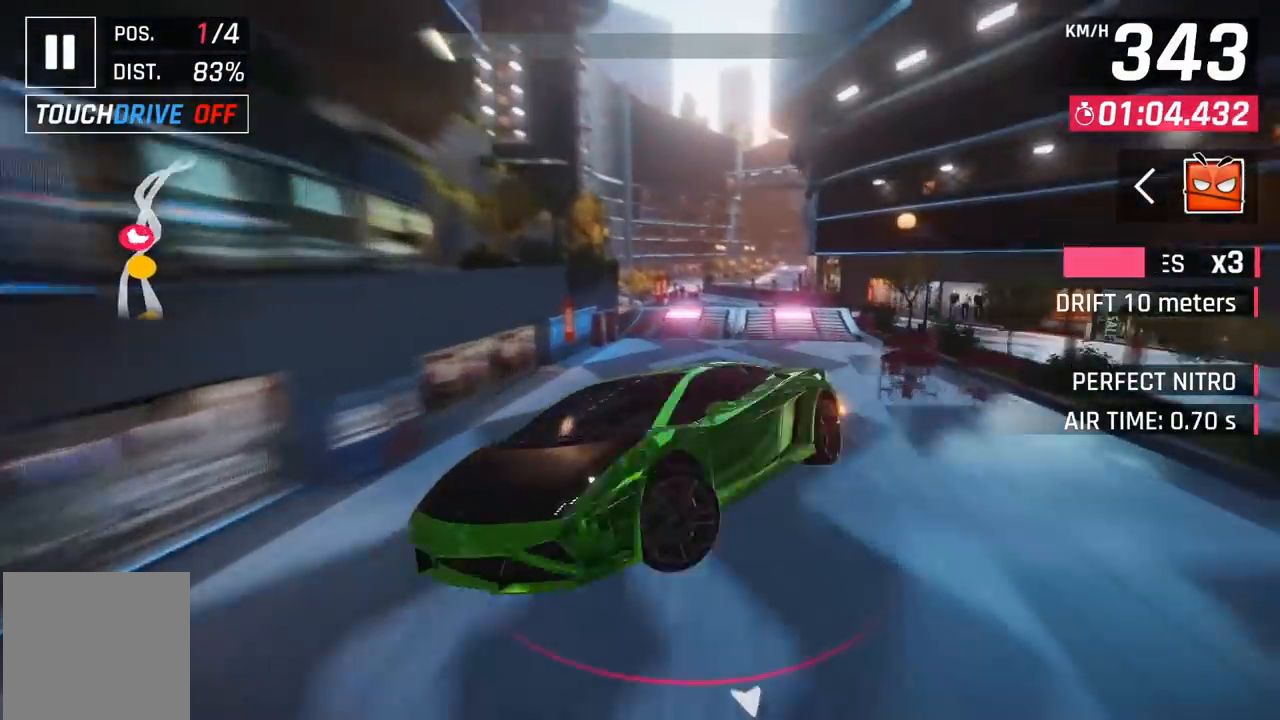
{"buttons": [], "left_stick": "center", "events": [[217, "A", "down"], [283, "A", "up"], [383, "A", "down"], [433, "left_stick", "center"], [483, "A", "up"]]}
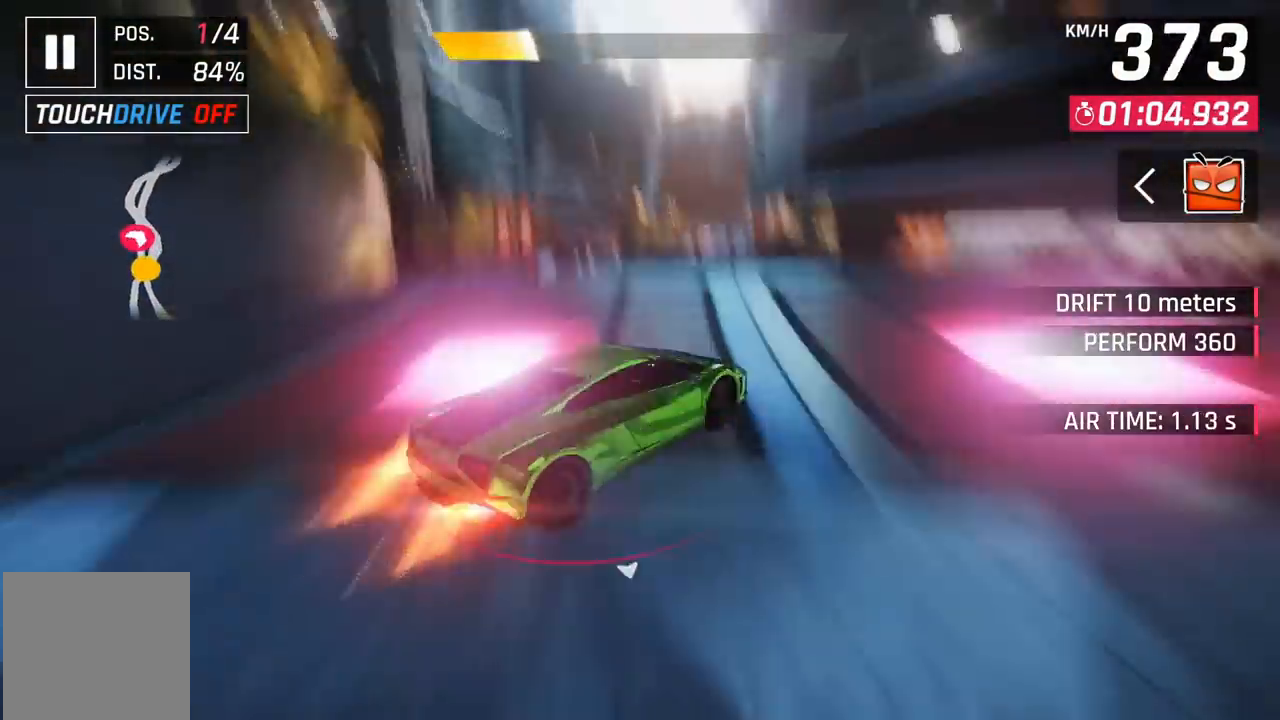
{"buttons": ["A"], "left_stick": "right", "events": [[33, "A", "down"], [150, "A", "up"], [150, "left_stick", "right"], [233, "A", "down"], [317, "A", "up"], [417, "A", "down"]]}
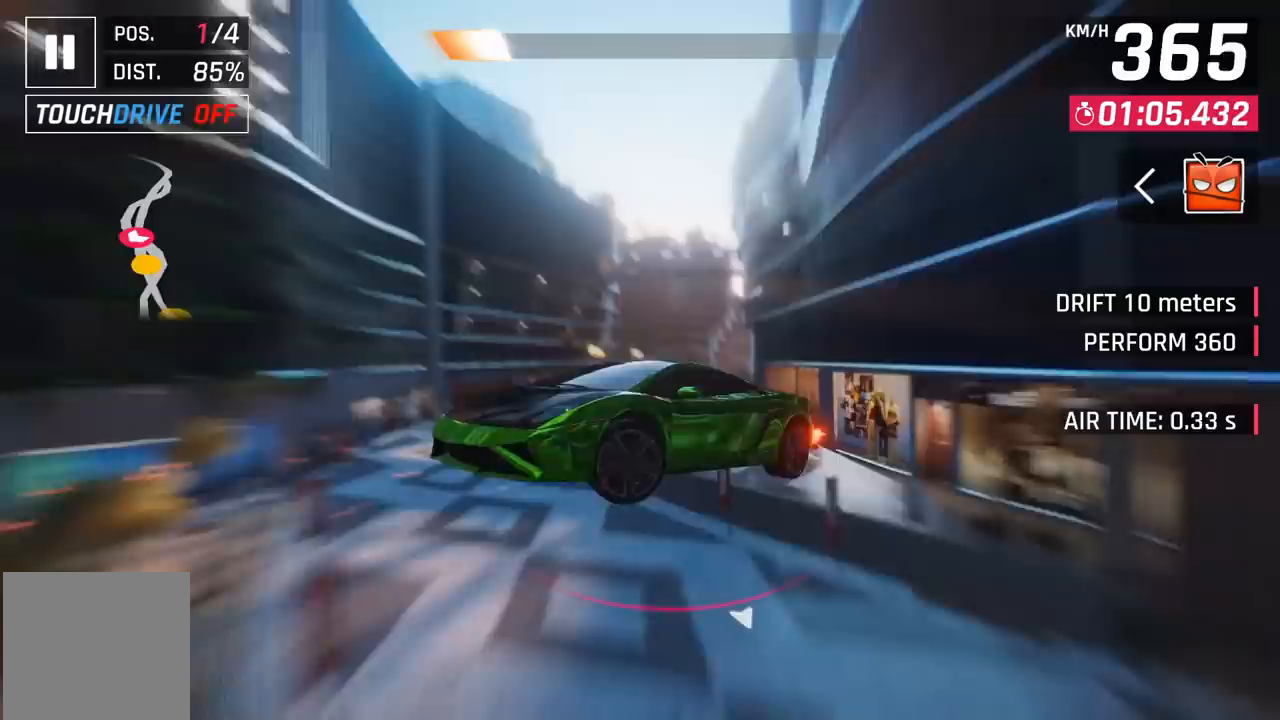
{"buttons": ["A"], "left_stick": "right", "events": [[17, "A", "up"], [67, "left_stick", "center"], [100, "A", "down"], [200, "A", "up"], [267, "A", "down"], [500, "left_stick", "right"]]}
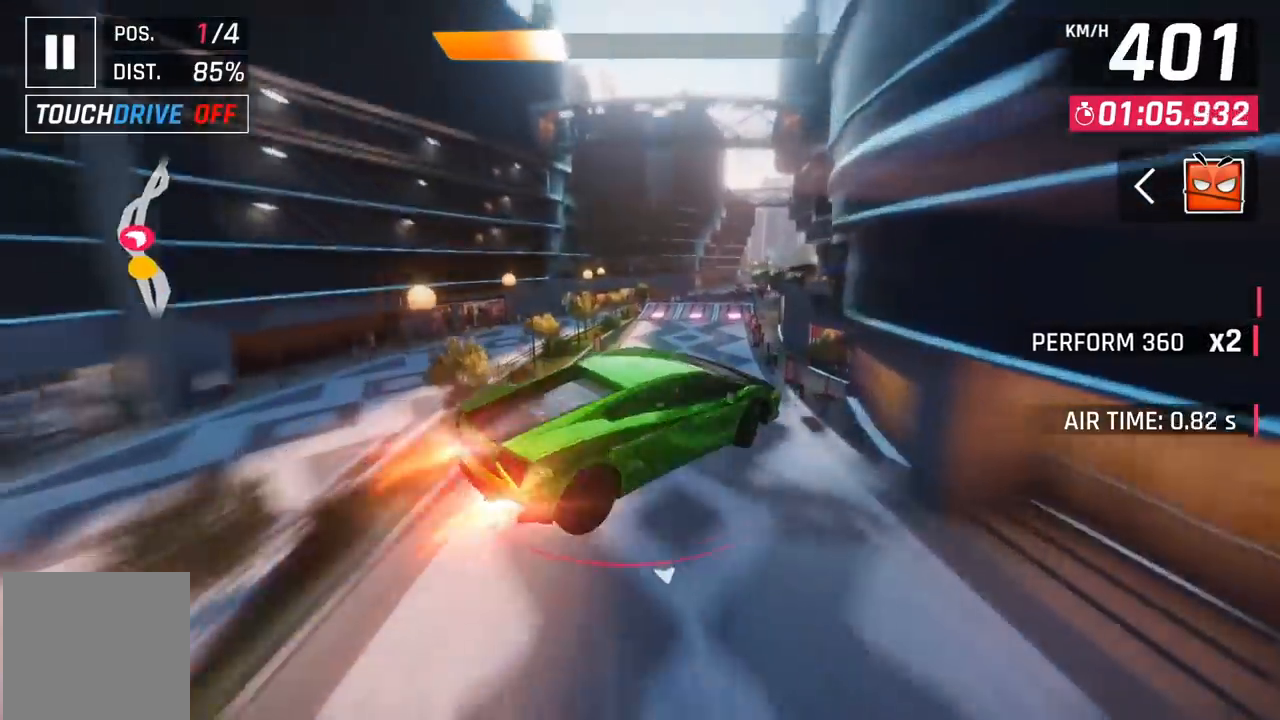
{"buttons": [], "left_stick": "right", "events": [[317, "A", "up"]]}
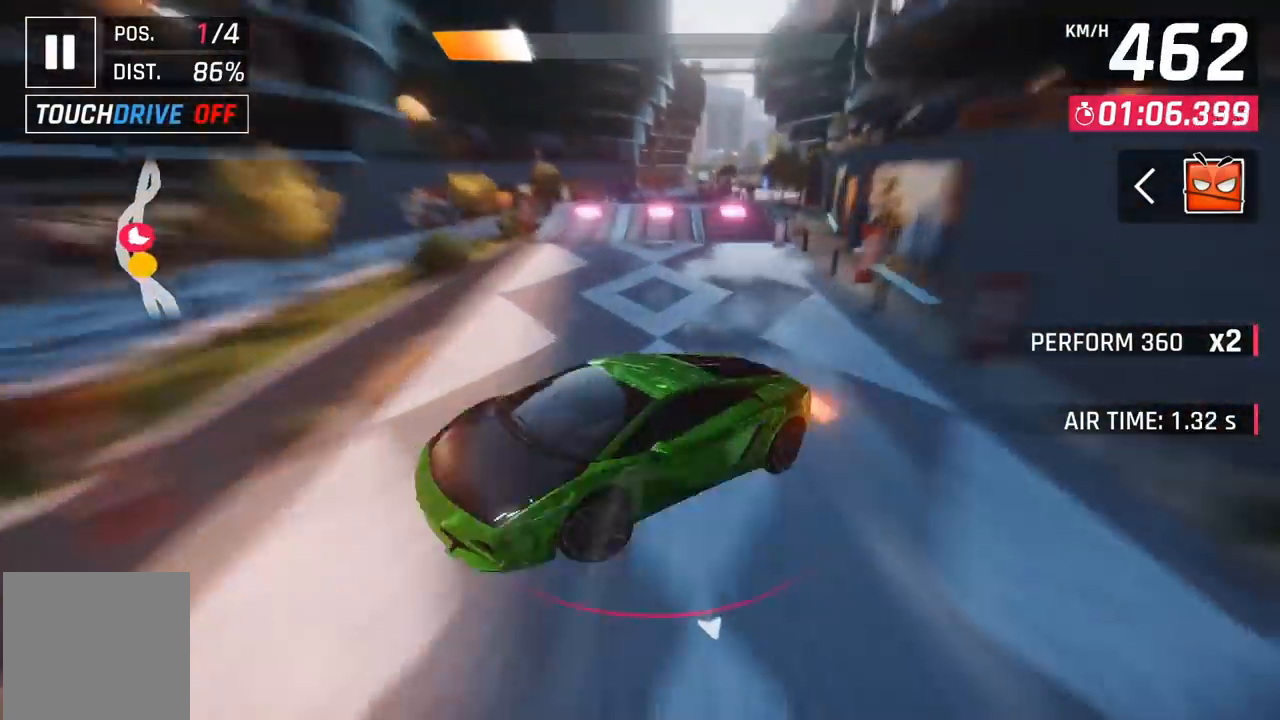
{"buttons": ["X"], "left_stick": "right", "events": [[150, "left_stick", "center"], [350, "X", "down"], [417, "left_stick", "right"], [433, "X", "up"], [483, "X", "down"]]}
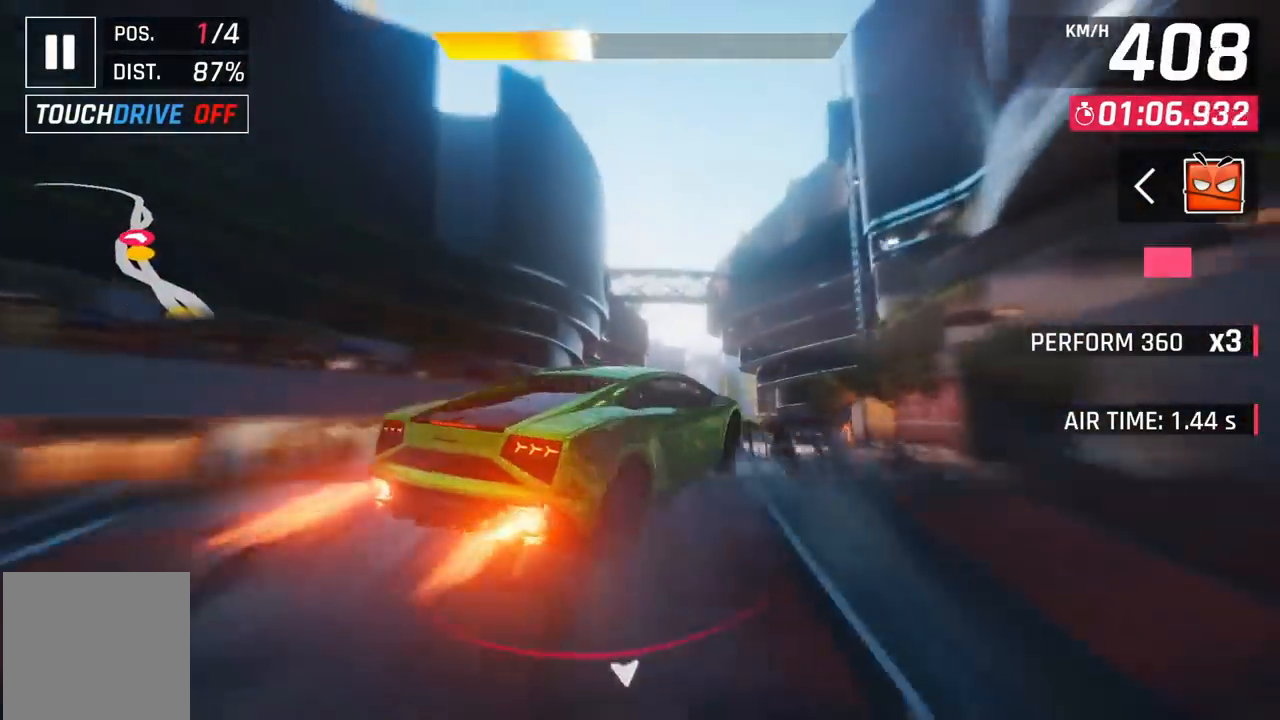
{"buttons": [], "left_stick": "center", "events": [[83, "X", "up"], [200, "A", "down"], [267, "A", "up"], [317, "left_stick", "center"], [350, "A", "down"], [433, "A", "up"]]}
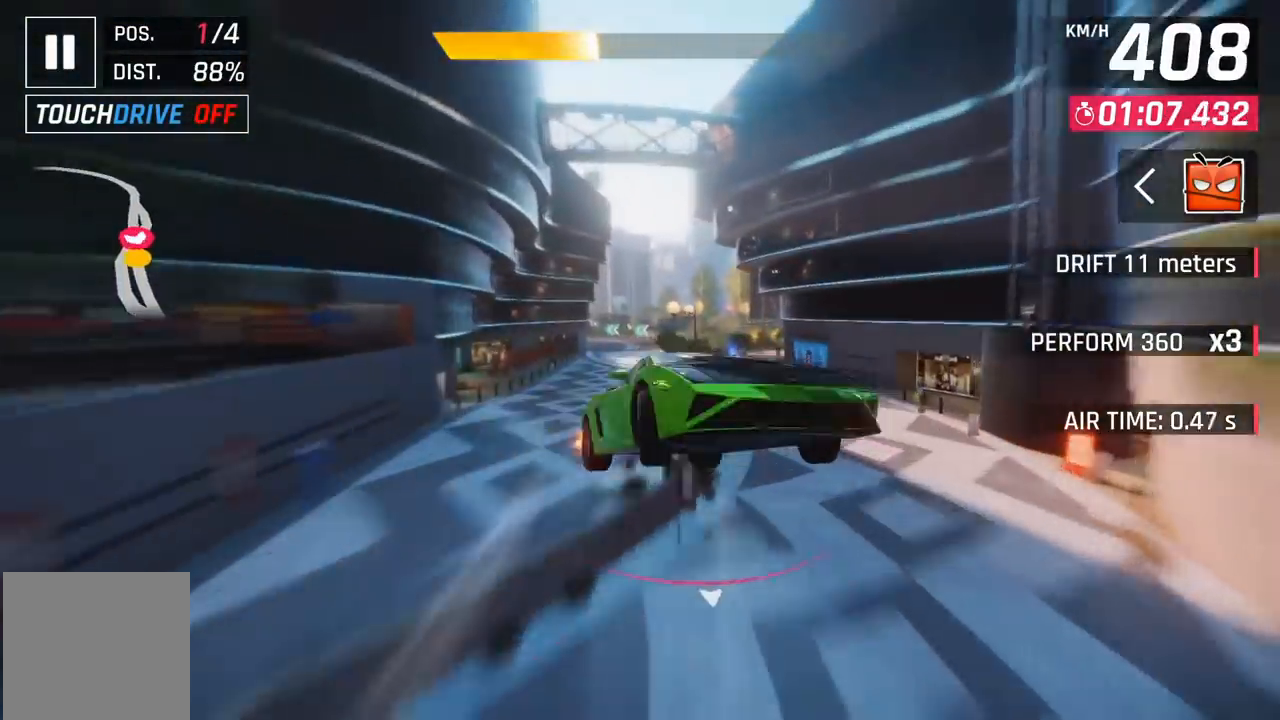
{"buttons": [], "left_stick": "center", "events": [[17, "A", "down"], [100, "A", "up"], [167, "A", "down"], [200, "left_stick", "left"], [267, "A", "up"], [333, "A", "down"], [417, "left_stick", "center"], [433, "A", "up"]]}
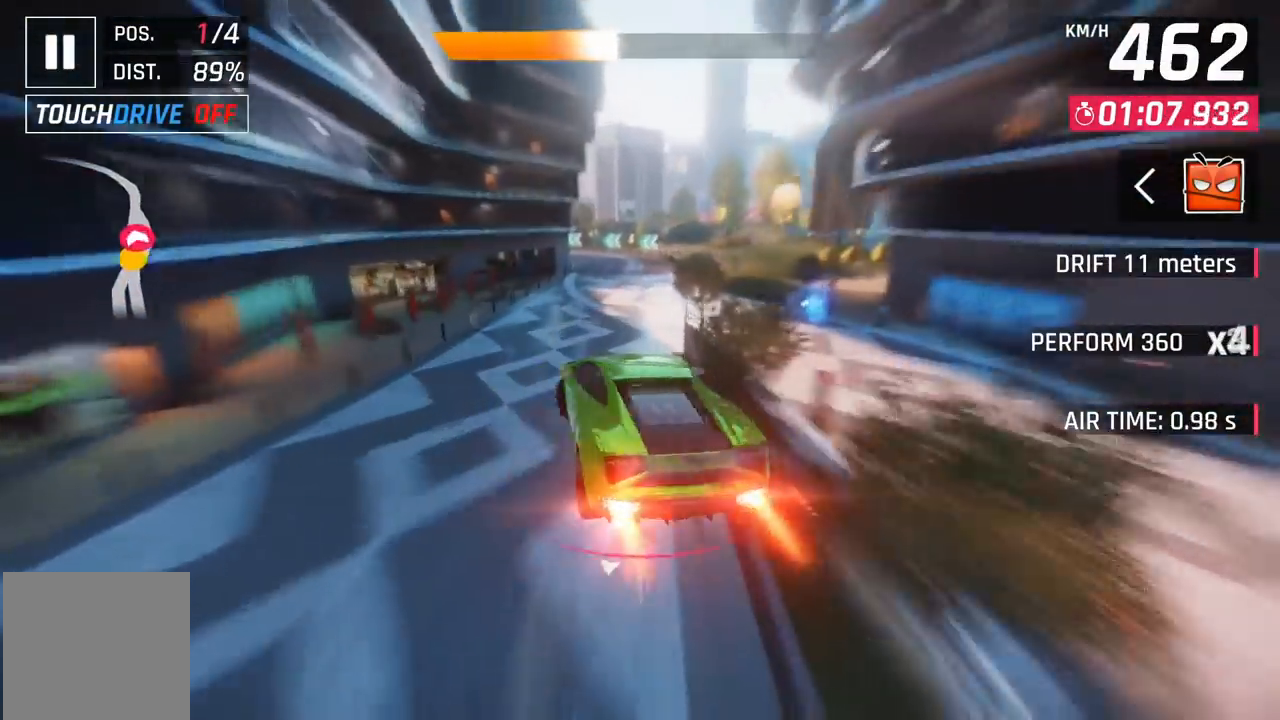
{"buttons": [], "left_stick": "left", "events": [[483, "left_stick", "left"]]}
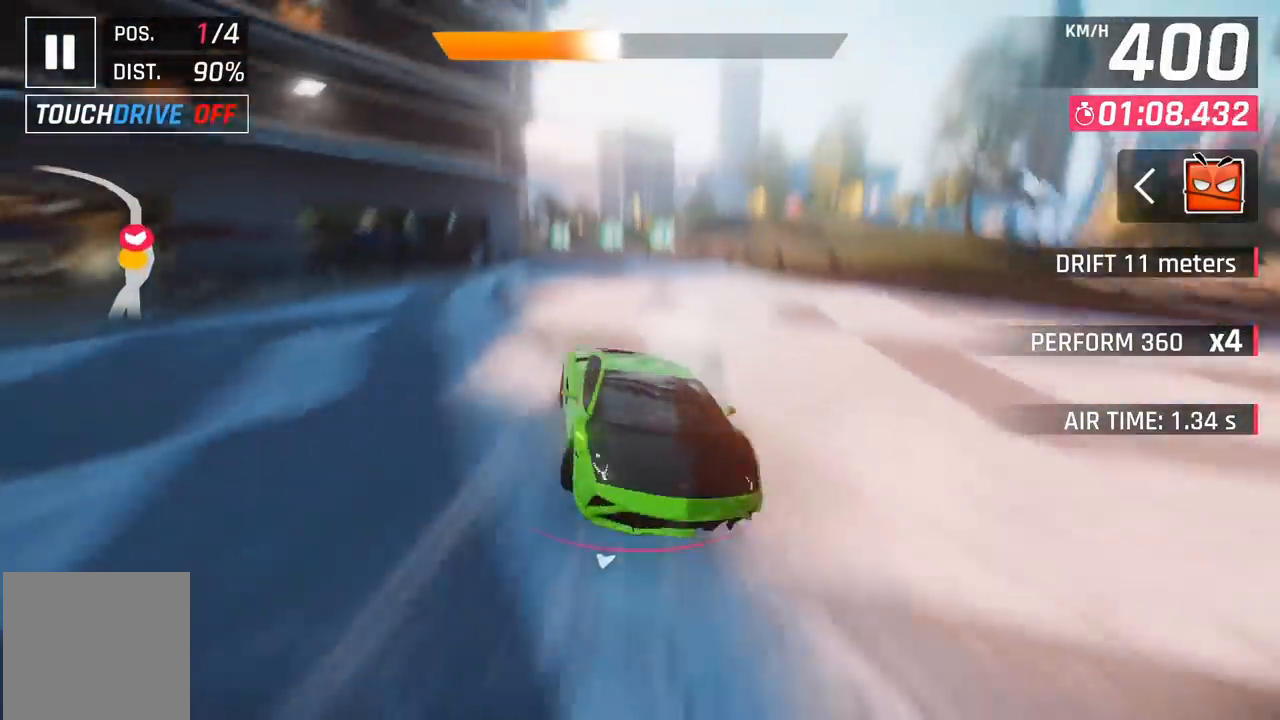
{"buttons": [], "left_stick": "left", "events": [[183, "X", "down"], [350, "X", "up"]]}
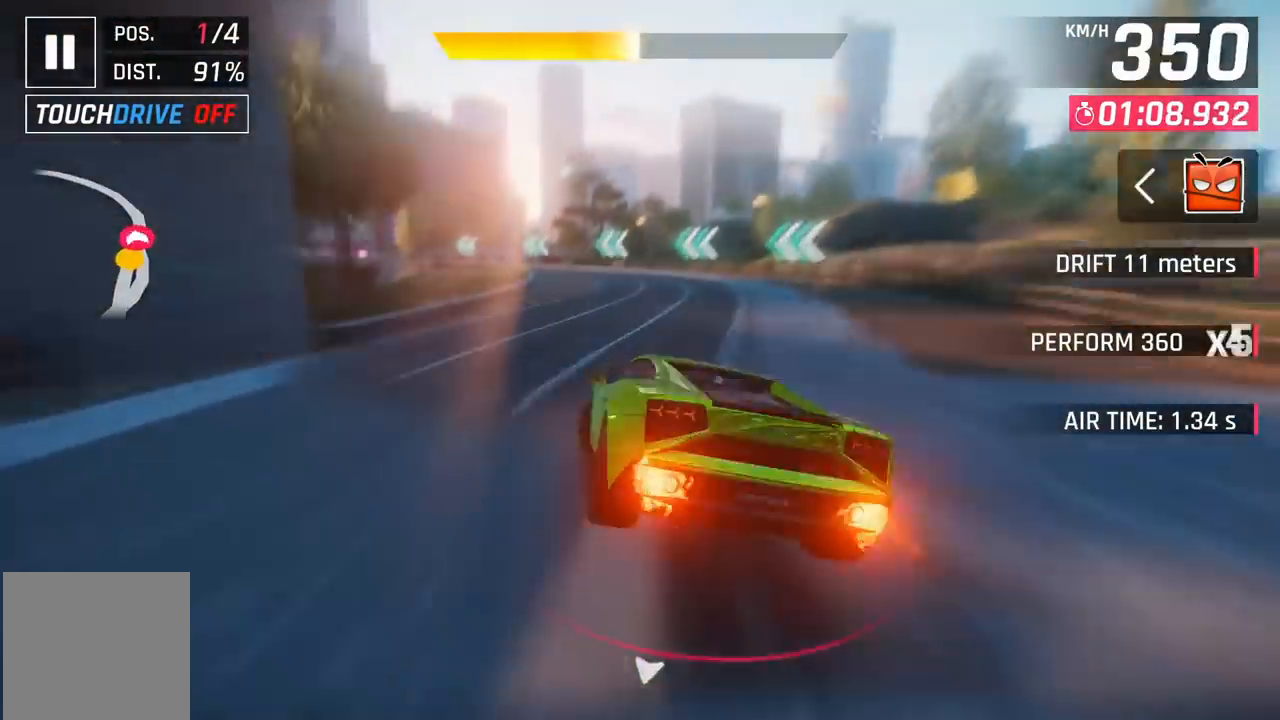
{"buttons": [], "left_stick": "left", "events": []}
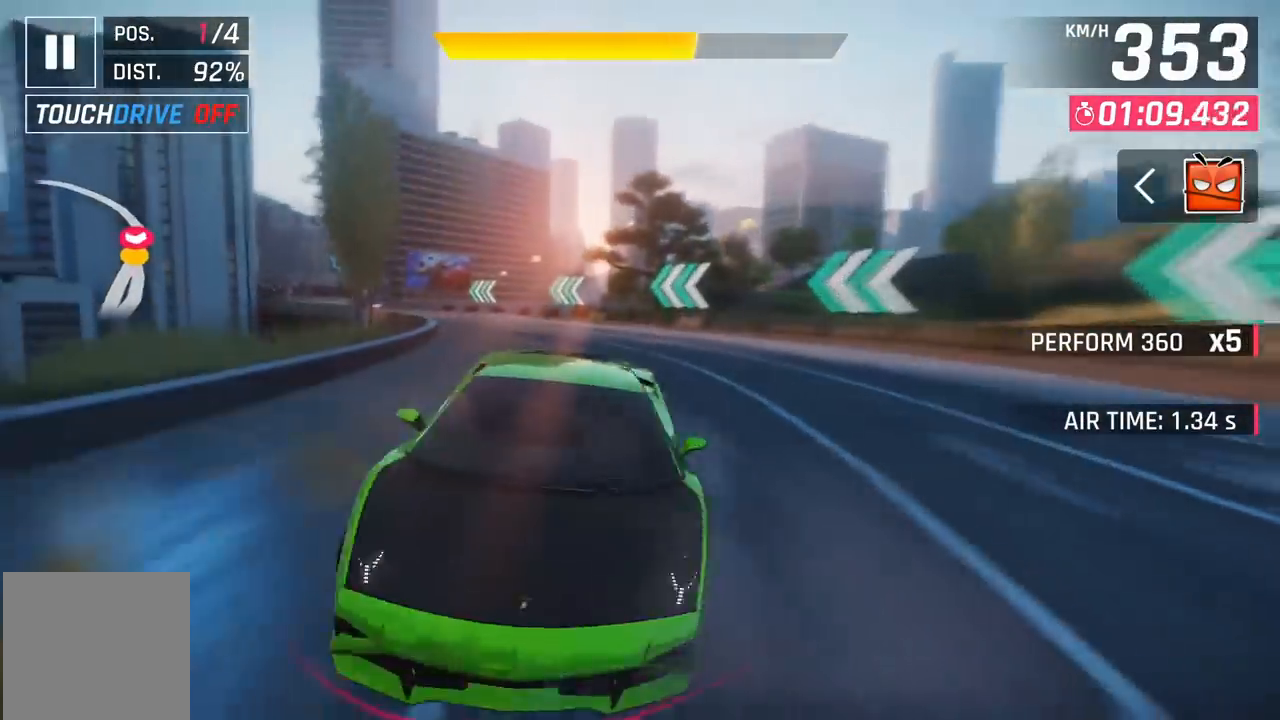
{"buttons": [], "left_stick": "left", "events": [[67, "X", "down"], [167, "X", "up"]]}
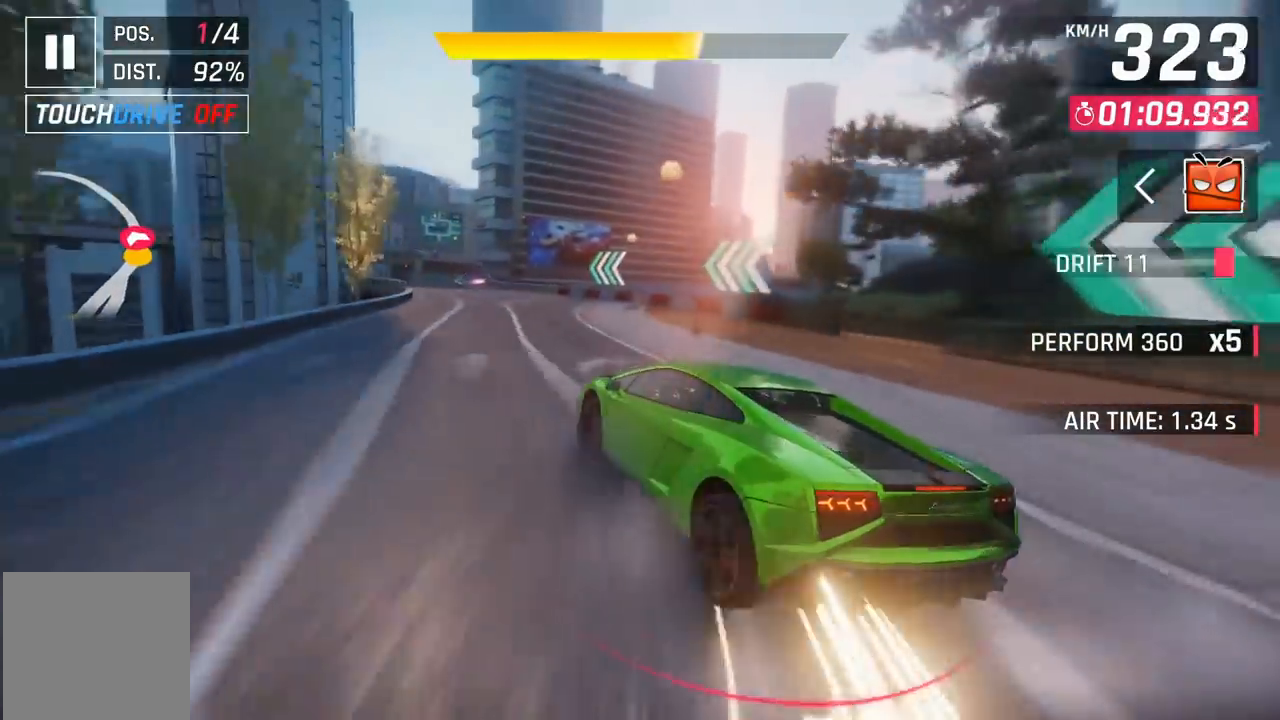
{"buttons": [], "left_stick": "center", "events": [[250, "left_stick", "center"]]}
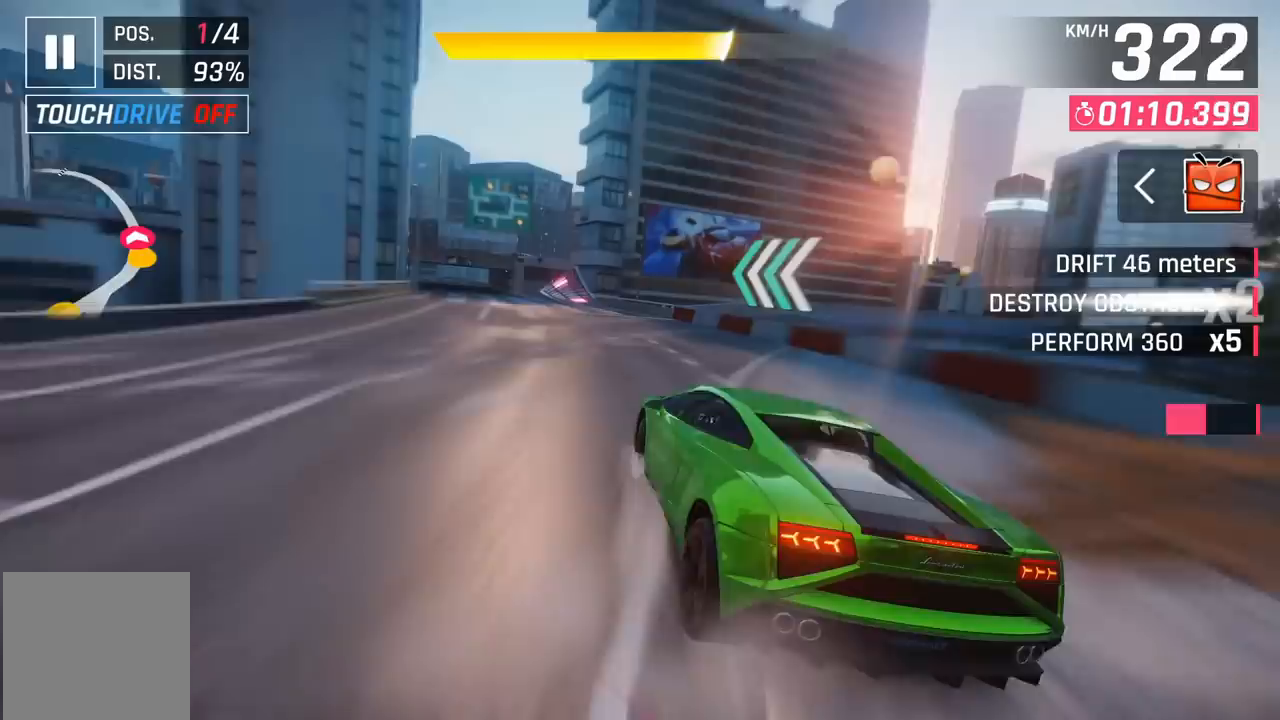
{"buttons": [], "left_stick": "left", "events": [[83, "A", "down"], [100, "left_stick", "left"], [183, "A", "up"], [250, "A", "down"], [283, "left_stick", "center"], [333, "A", "up"], [383, "A", "down"], [417, "left_stick", "left"], [500, "A", "up"]]}
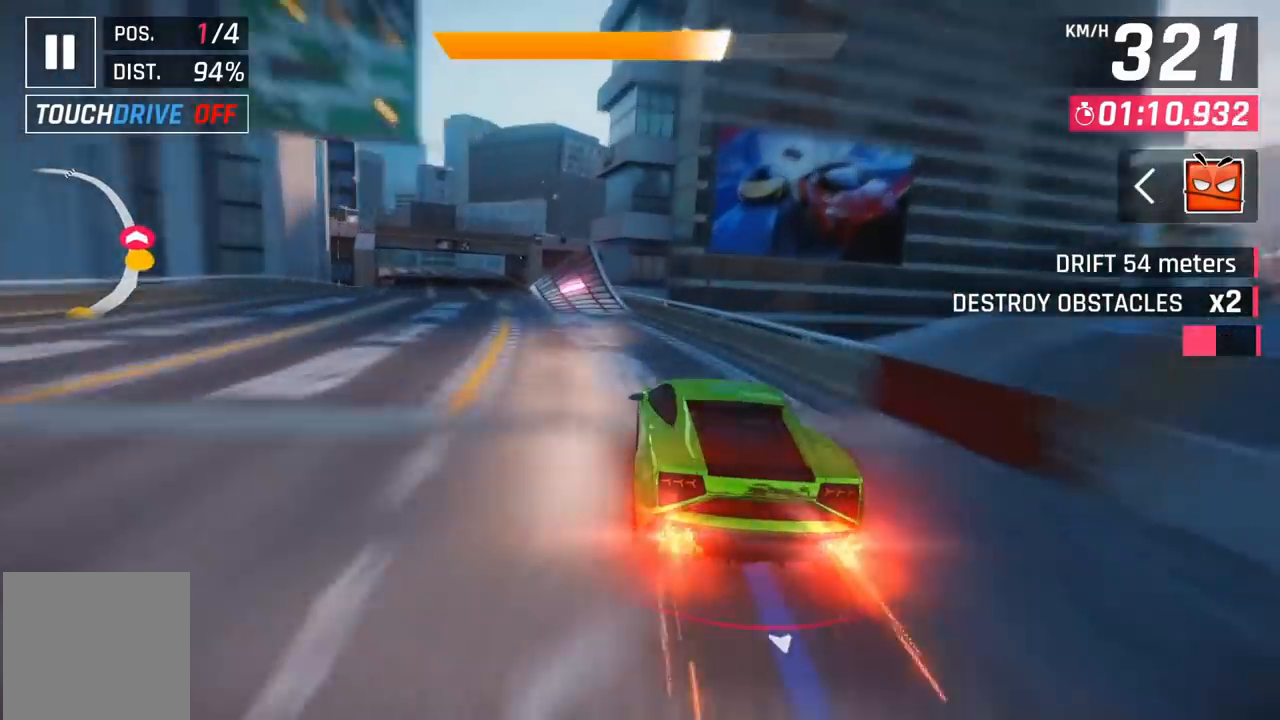
{"buttons": ["A"], "left_stick": "left", "events": [[33, "A", "down"], [133, "A", "up"], [183, "A", "down"], [217, "left_stick", "center"], [233, "A", "up"], [333, "A", "down"], [417, "A", "up"], [450, "left_stick", "left"], [500, "A", "down"]]}
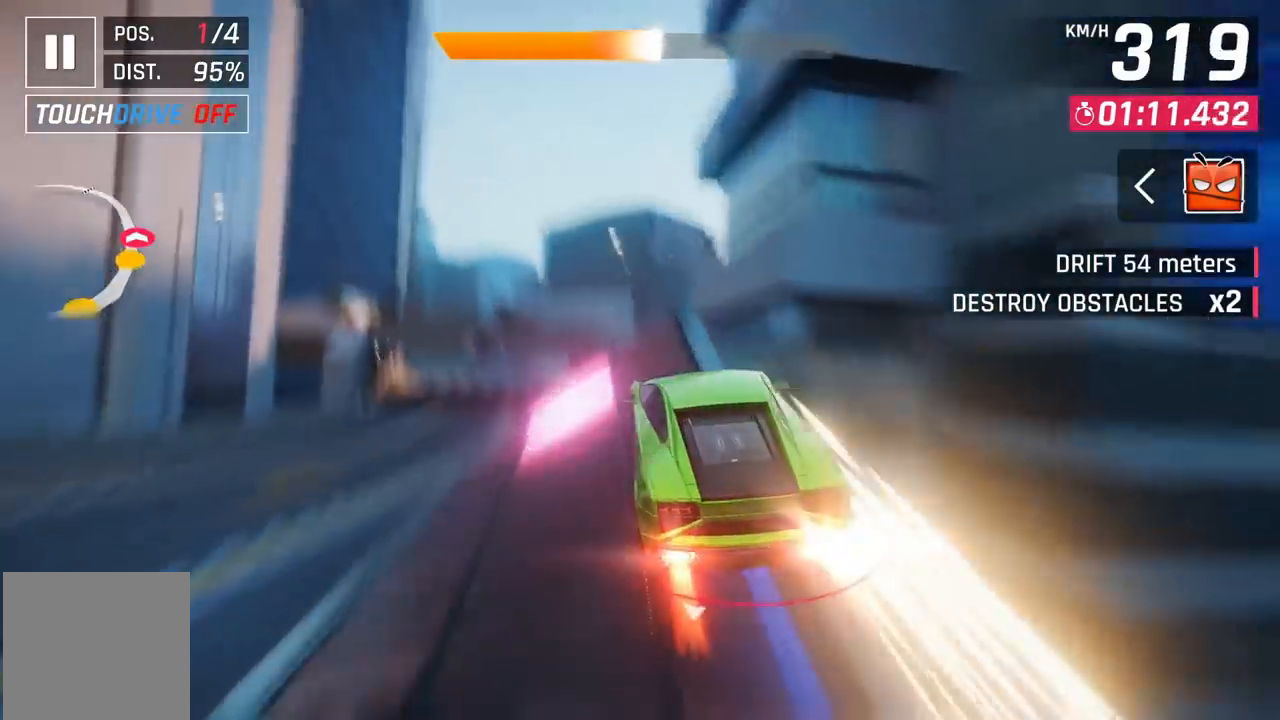
{"buttons": [], "left_stick": "left", "events": [[100, "A", "up"], [183, "A", "down"], [250, "A", "up"], [333, "A", "down"], [417, "A", "up"]]}
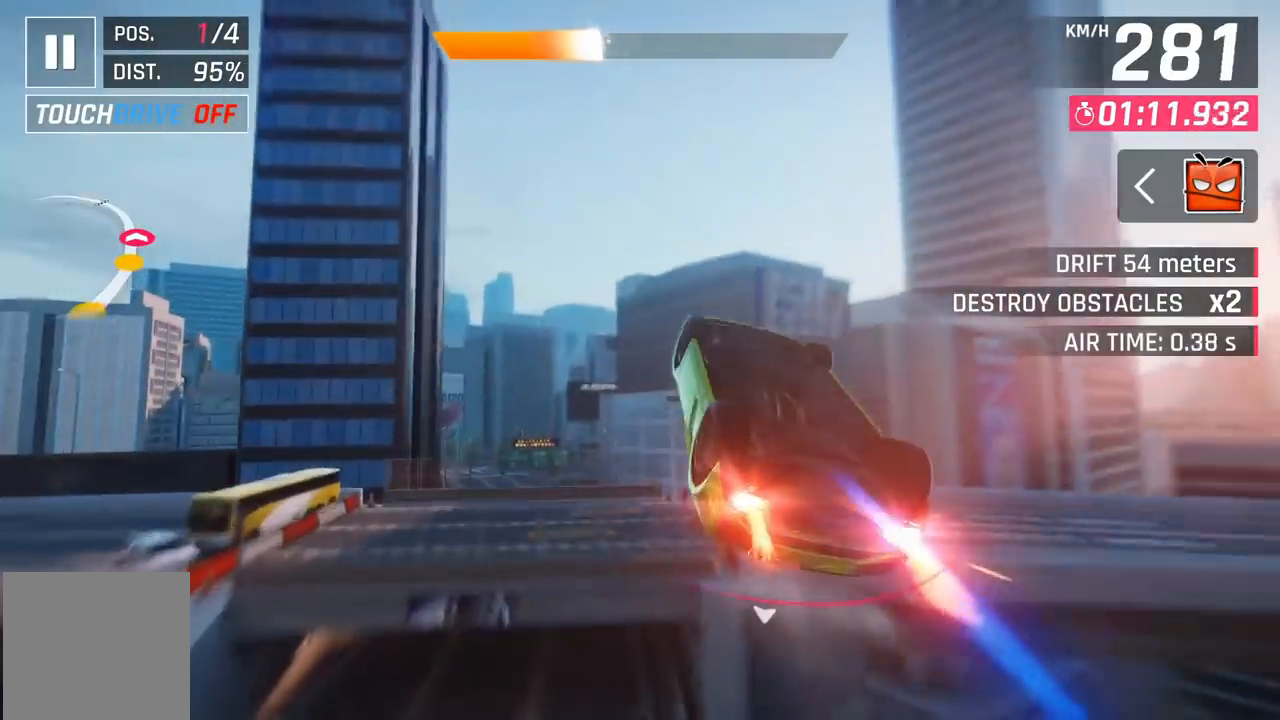
{"buttons": ["A"], "left_stick": "left", "events": [[17, "A", "down"], [67, "A", "up"], [183, "A", "down"], [217, "A", "up"], [500, "A", "down"]]}
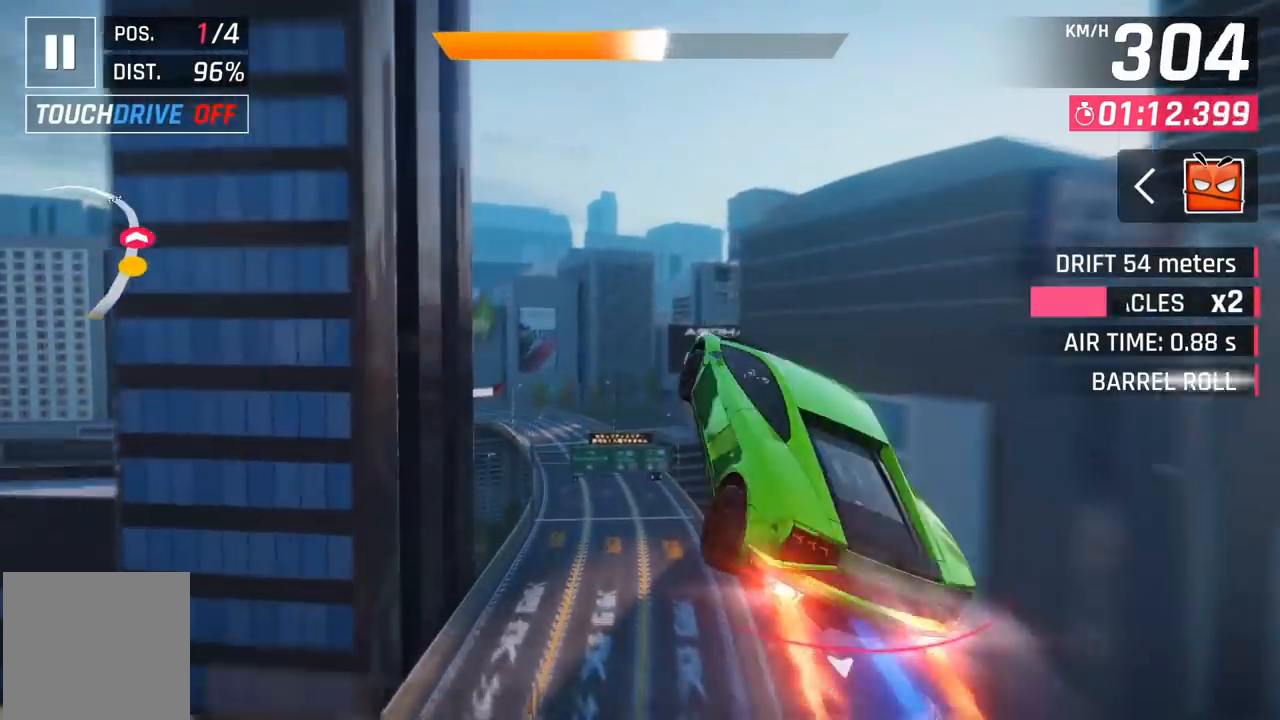
{"buttons": [], "left_stick": "left", "events": [[50, "A", "up"], [83, "left_stick", "center"], [200, "A", "down"], [317, "A", "up"], [367, "A", "down"], [417, "left_stick", "left"], [450, "A", "up"]]}
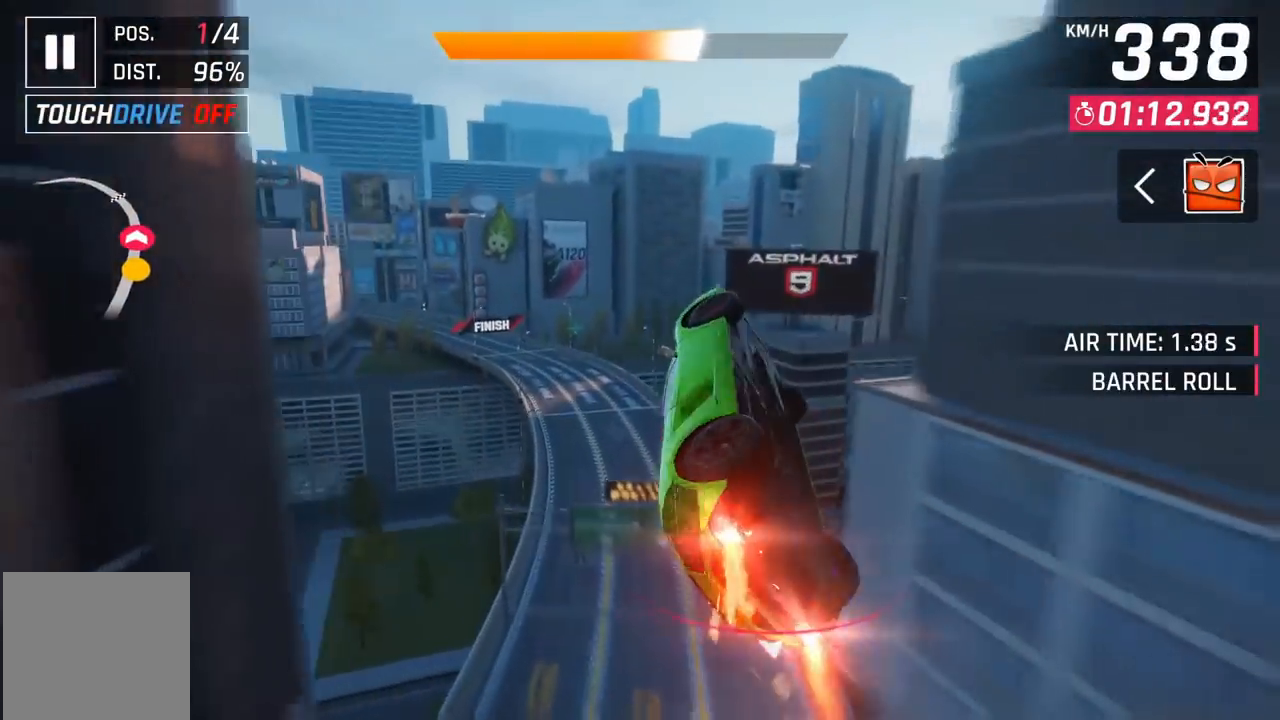
{"buttons": ["A"], "left_stick": "left", "events": [[83, "A", "down"], [183, "A", "up"], [250, "A", "down"], [350, "A", "up"], [433, "A", "down"]]}
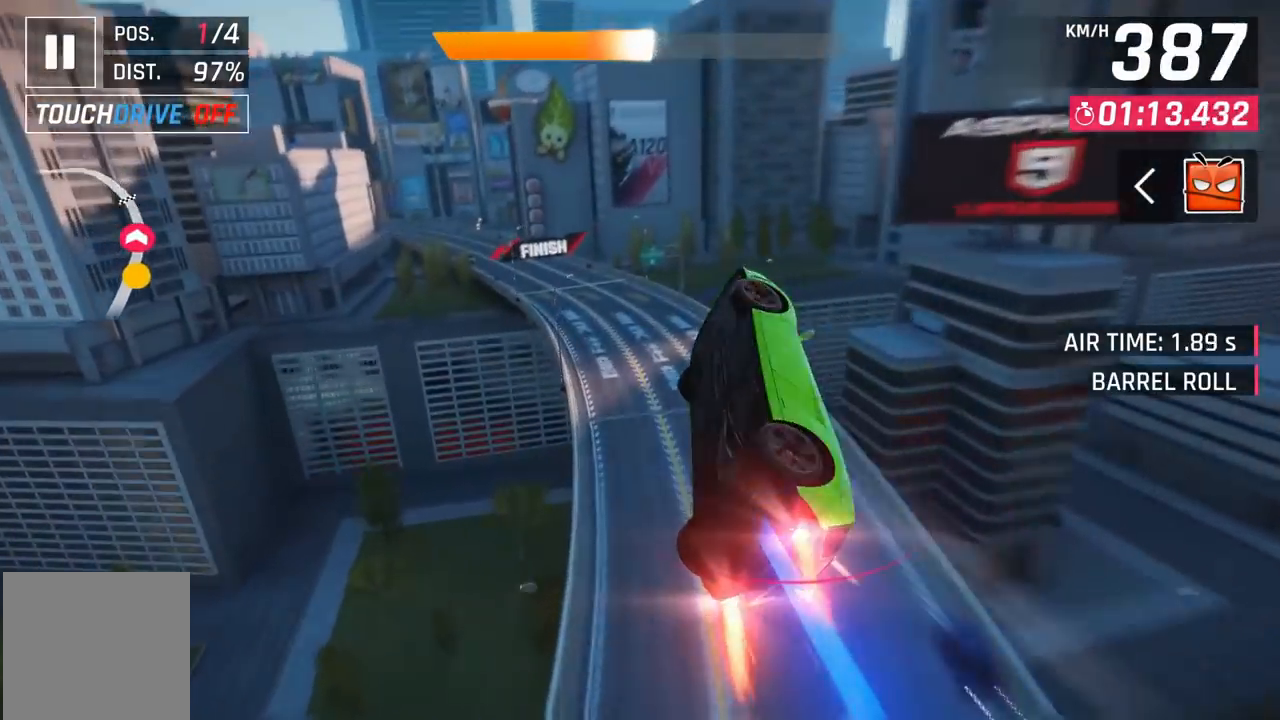
{"buttons": [], "left_stick": "left", "events": [[483, "A", "up"]]}
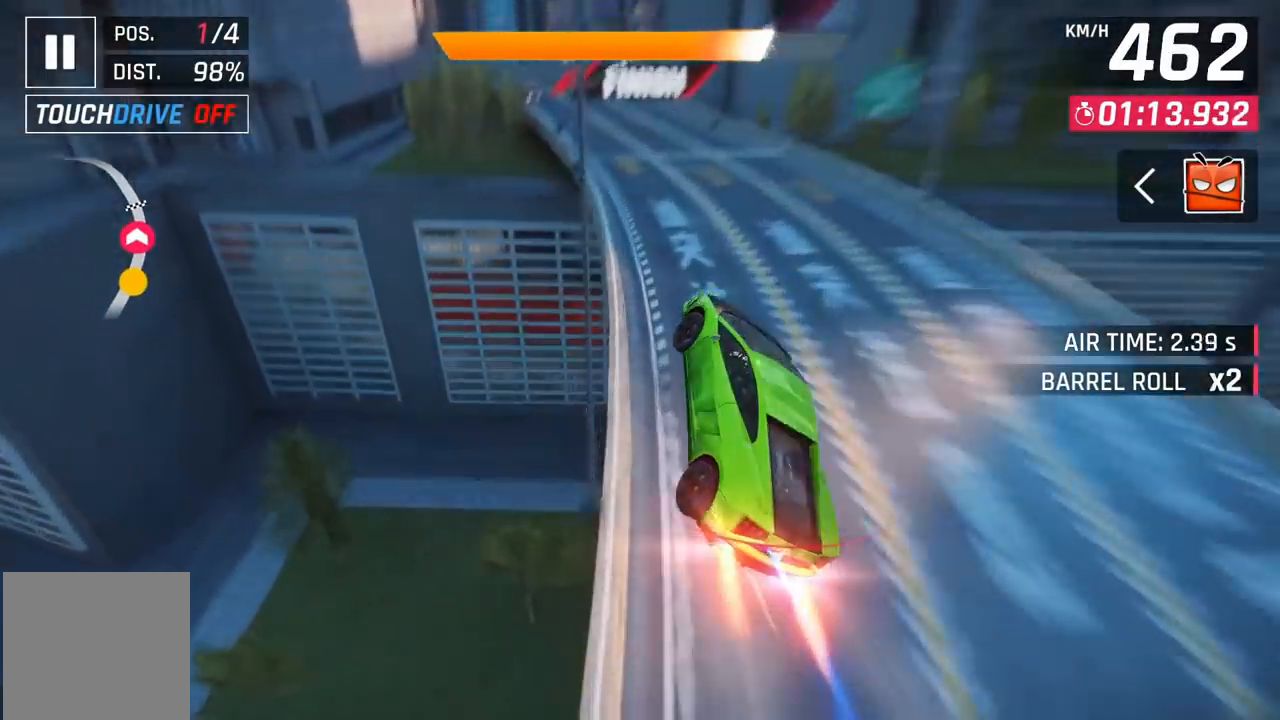
{"buttons": ["A"], "left_stick": "left", "events": [[250, "X", "down"], [267, "A", "down"], [267, "X", "up"], [300, "A", "up"], [467, "A", "down"]]}
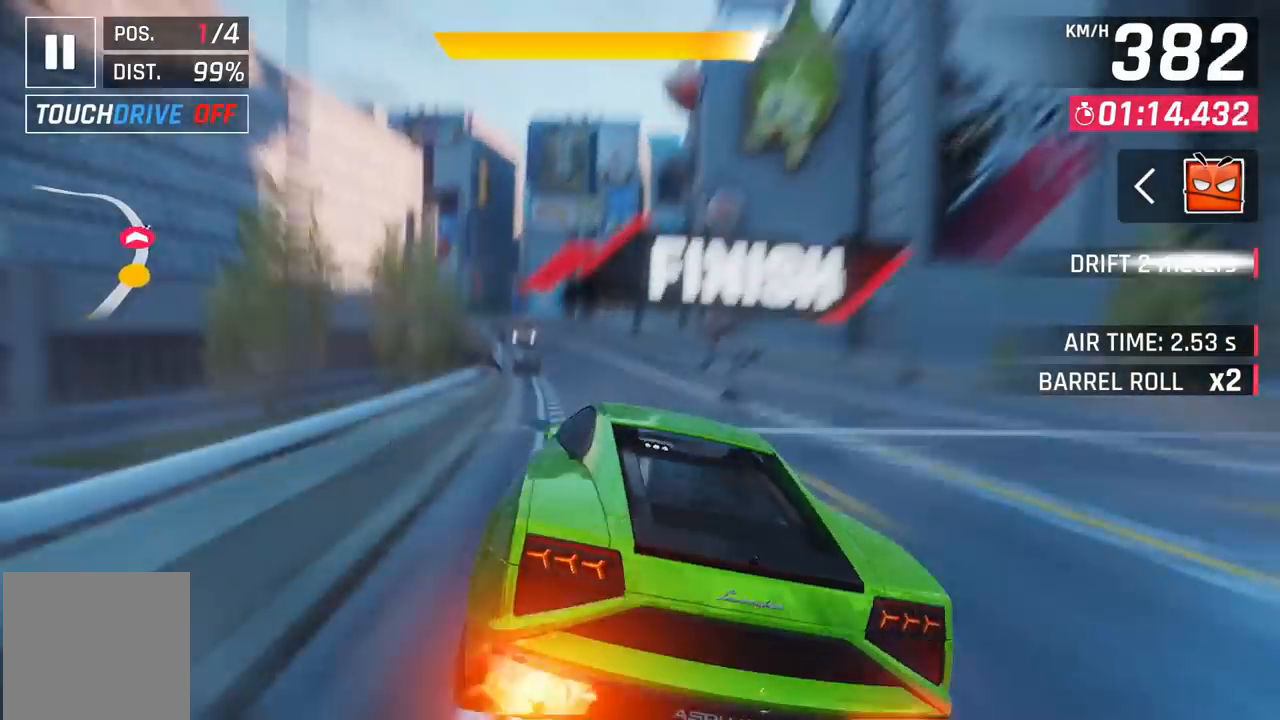
{"buttons": [], "left_stick": "left", "events": [[50, "A", "up"], [83, "A", "down"], [400, "A", "up"]]}
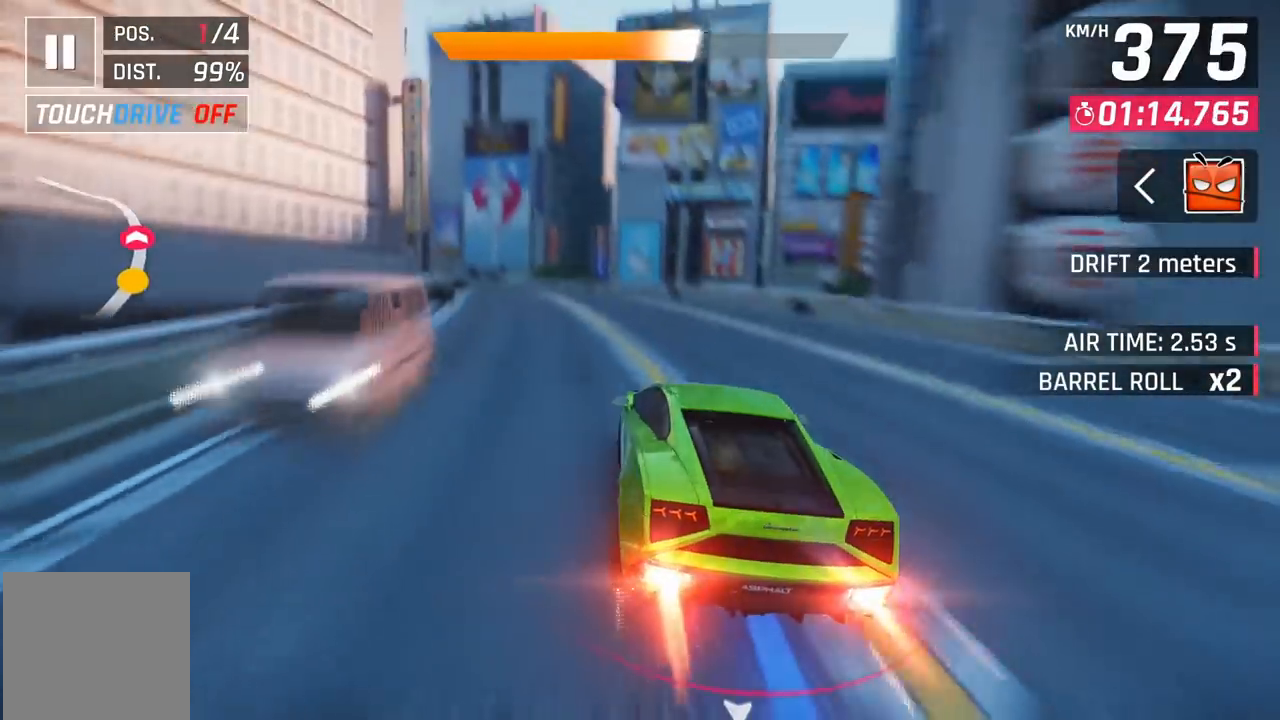
{"buttons": [], "left_stick": "center", "events": [[33, "left_stick", "center"]]}